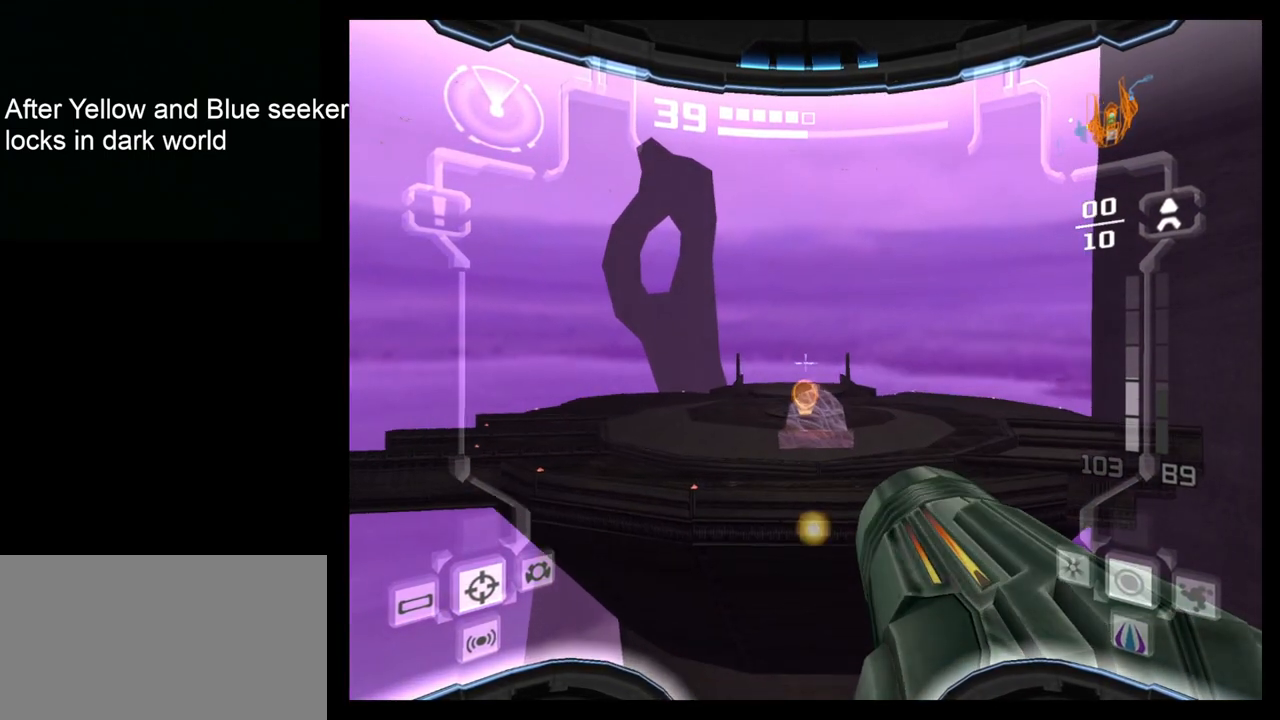
Gameplay with a controller (Nintendo layout); each line is a JSON object with the inputs held at the frame after it. "events" lists button and stick changes between this image and that frame as [ms after this image, input, new state], when the widget could be followed in between. Not read: L3 R3 right_stick.
{"buttons": ["B", "L1"], "left_stick": "up", "events": [[483, "B", "down"]]}
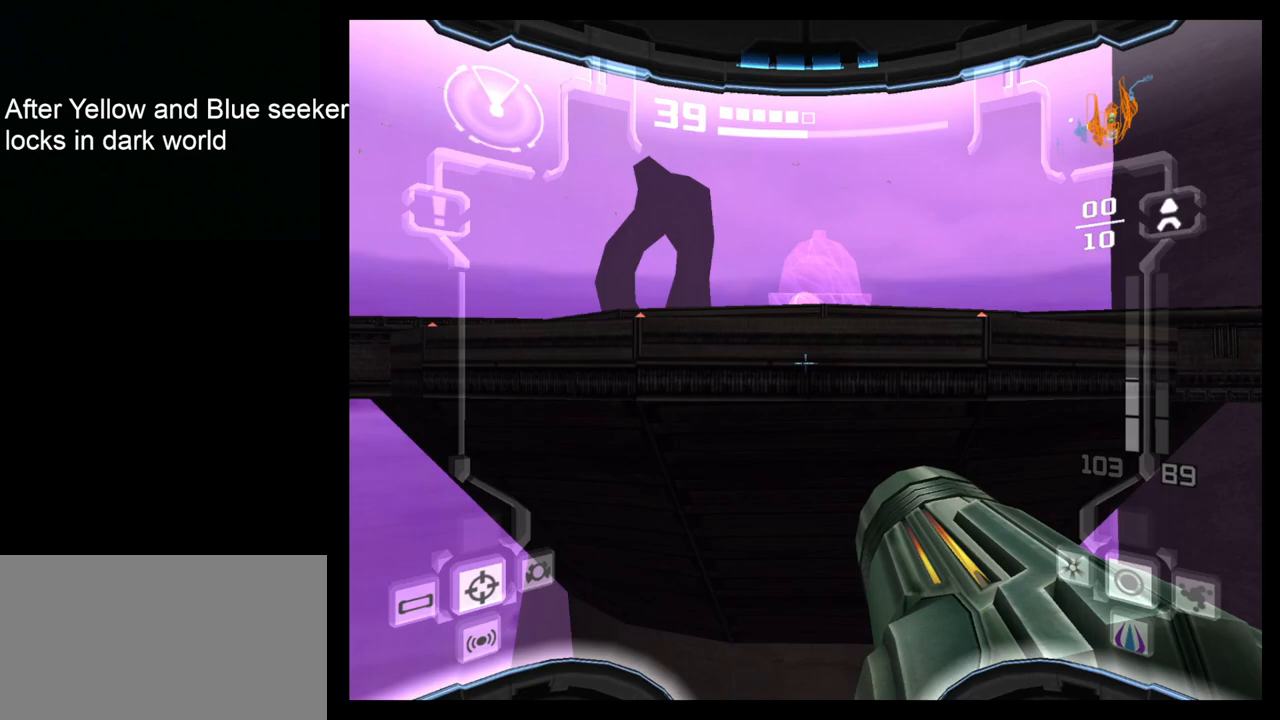
{"buttons": ["L1"], "left_stick": "up", "events": [[450, "B", "up"]]}
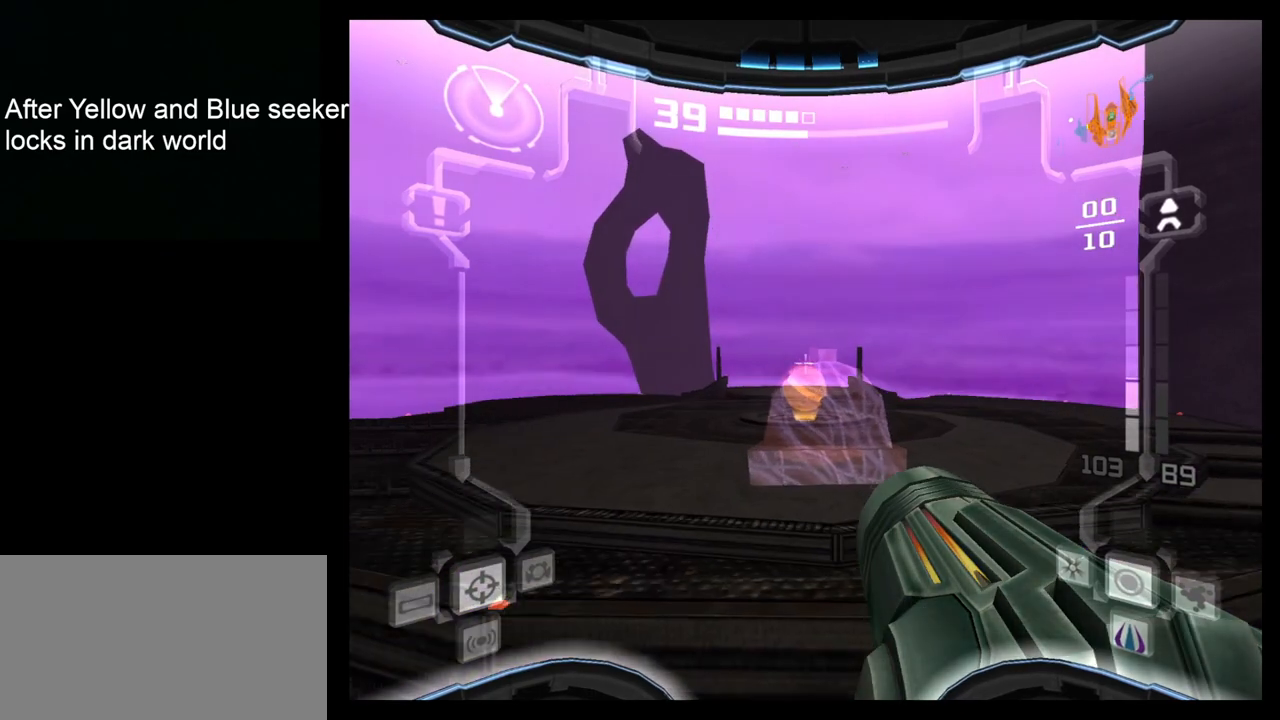
{"buttons": ["L1"], "left_stick": "up", "events": []}
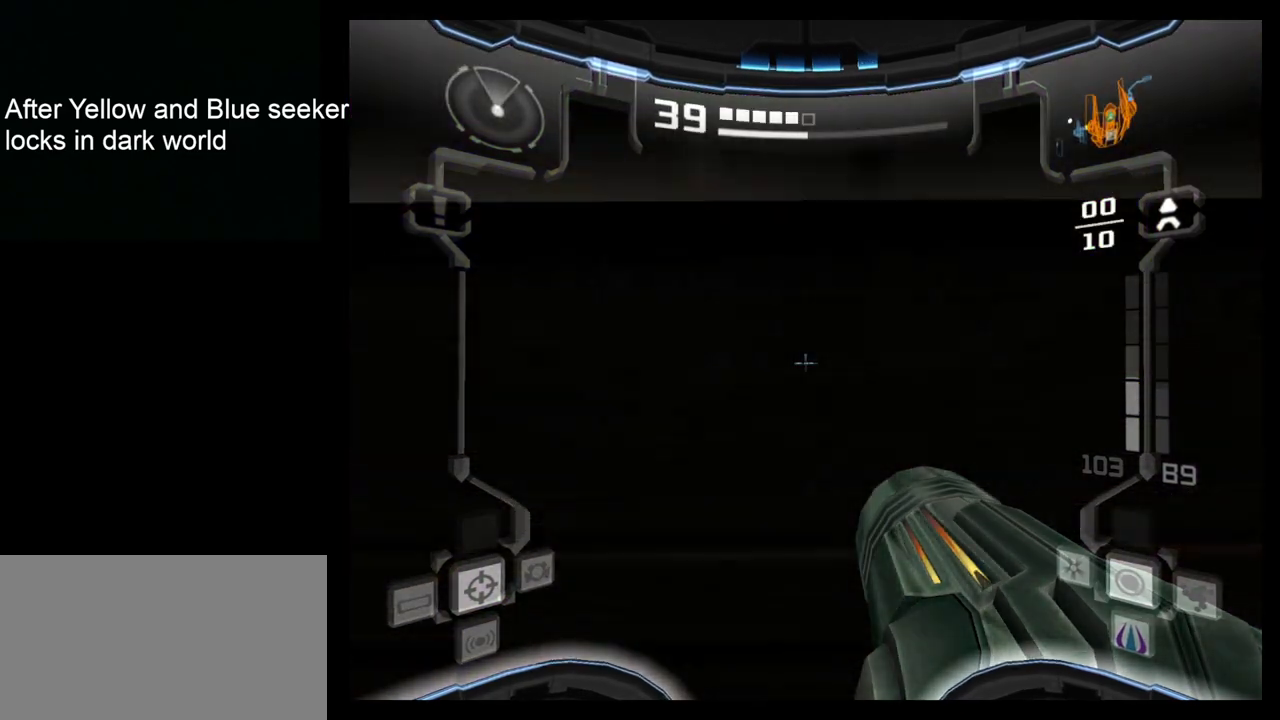
{"buttons": ["L1"], "left_stick": "up", "events": []}
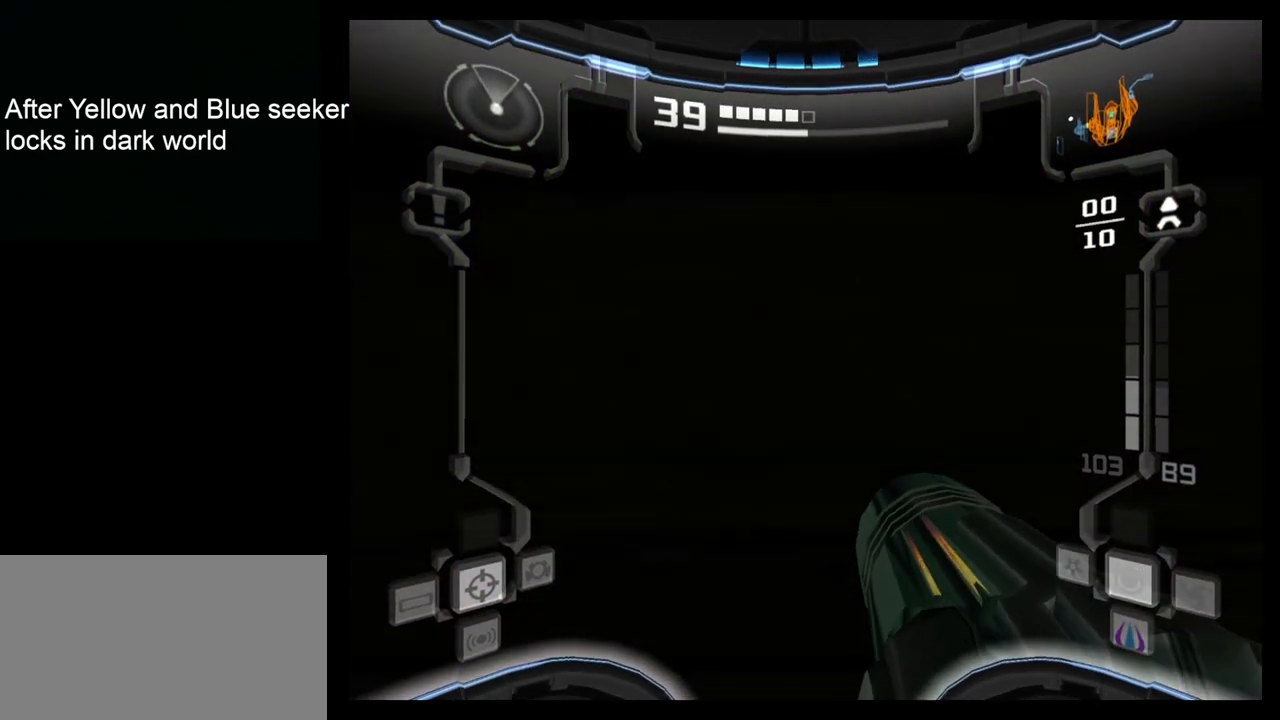
{"buttons": ["L1"], "left_stick": "up", "events": [[17, "left_stick", "center"], [250, "left_stick", "down"], [433, "left_stick", "center"], [500, "left_stick", "up"]]}
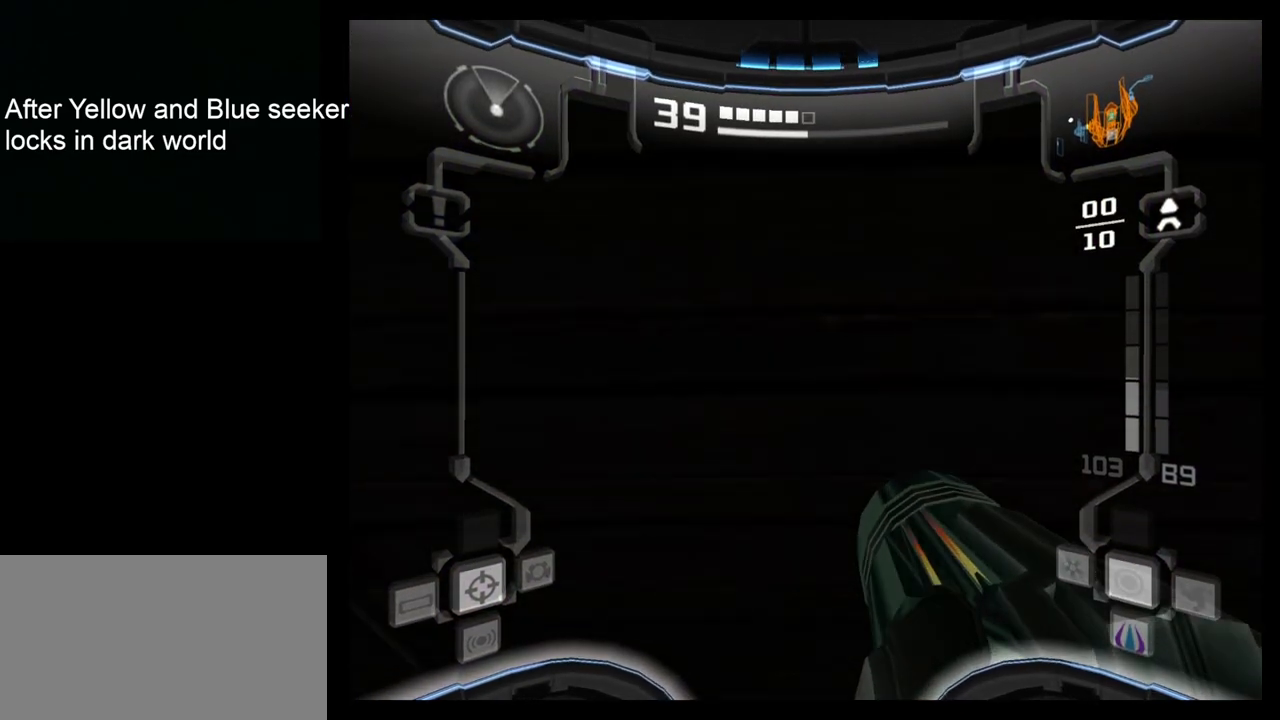
{"buttons": ["L1"], "left_stick": "center", "events": [[200, "left_stick", "center"]]}
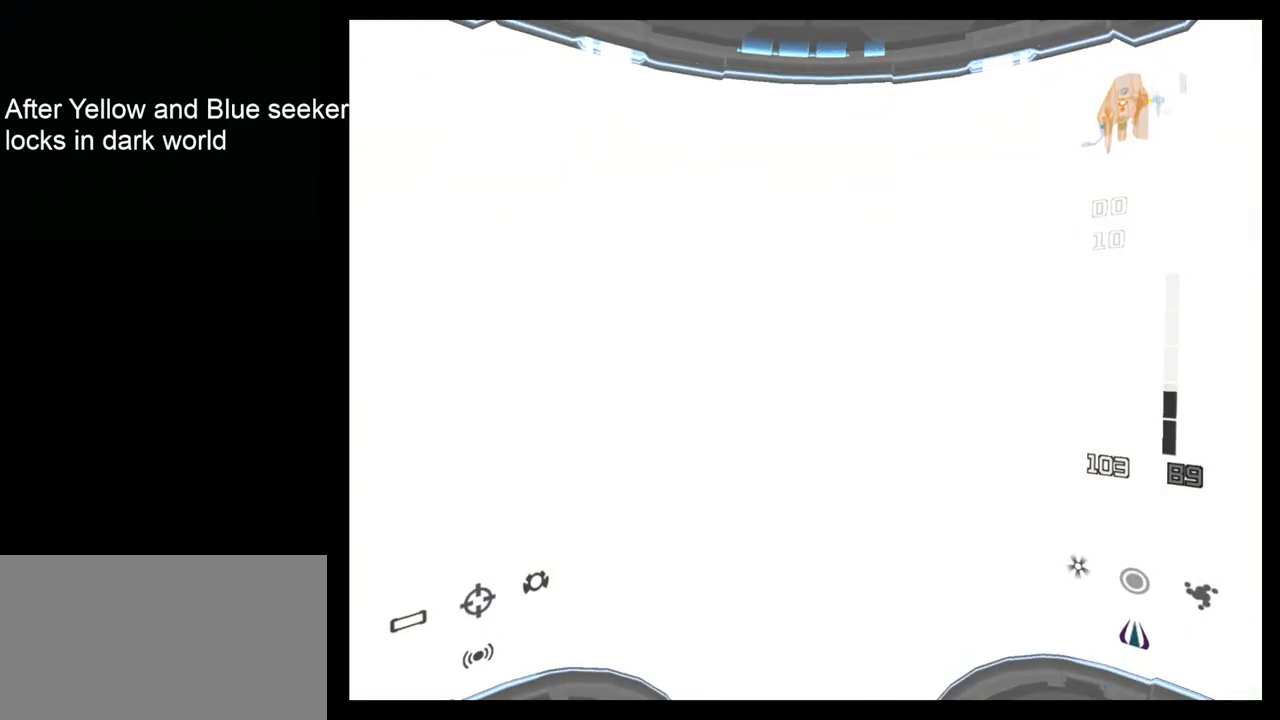
{"buttons": [], "left_stick": "center", "events": [[417, "L1", "up"]]}
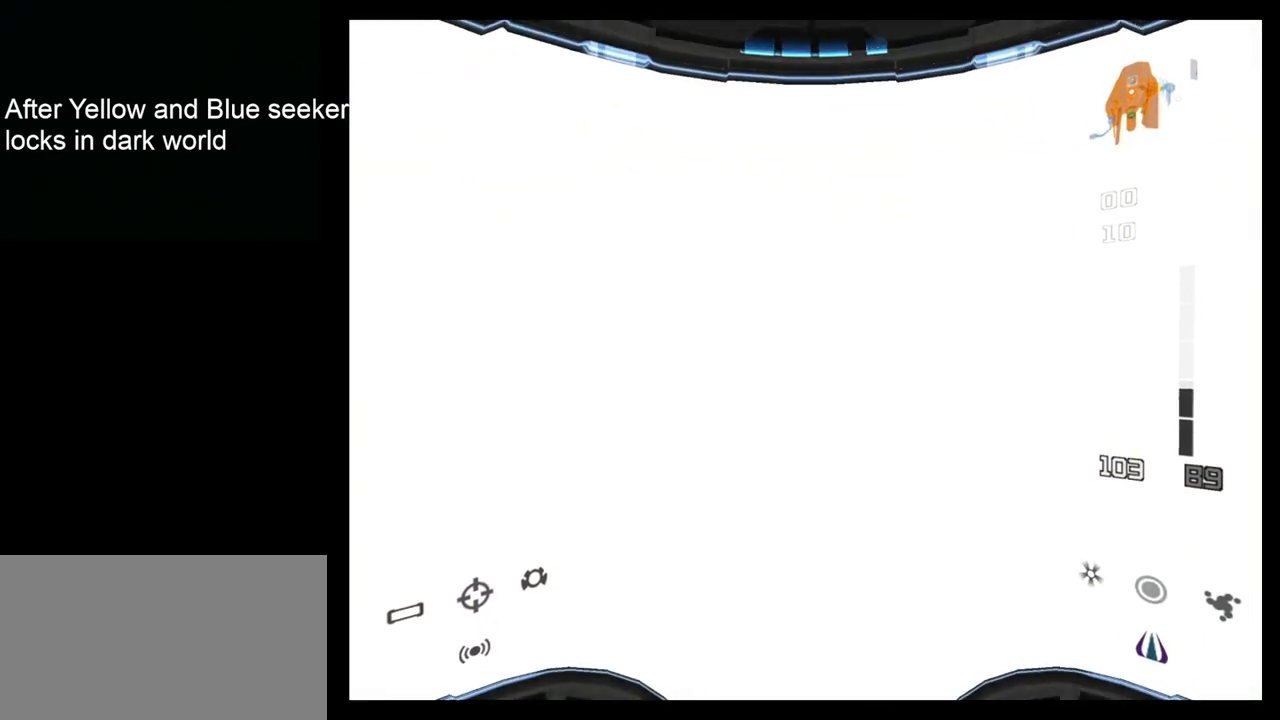
{"buttons": [], "left_stick": "center", "events": []}
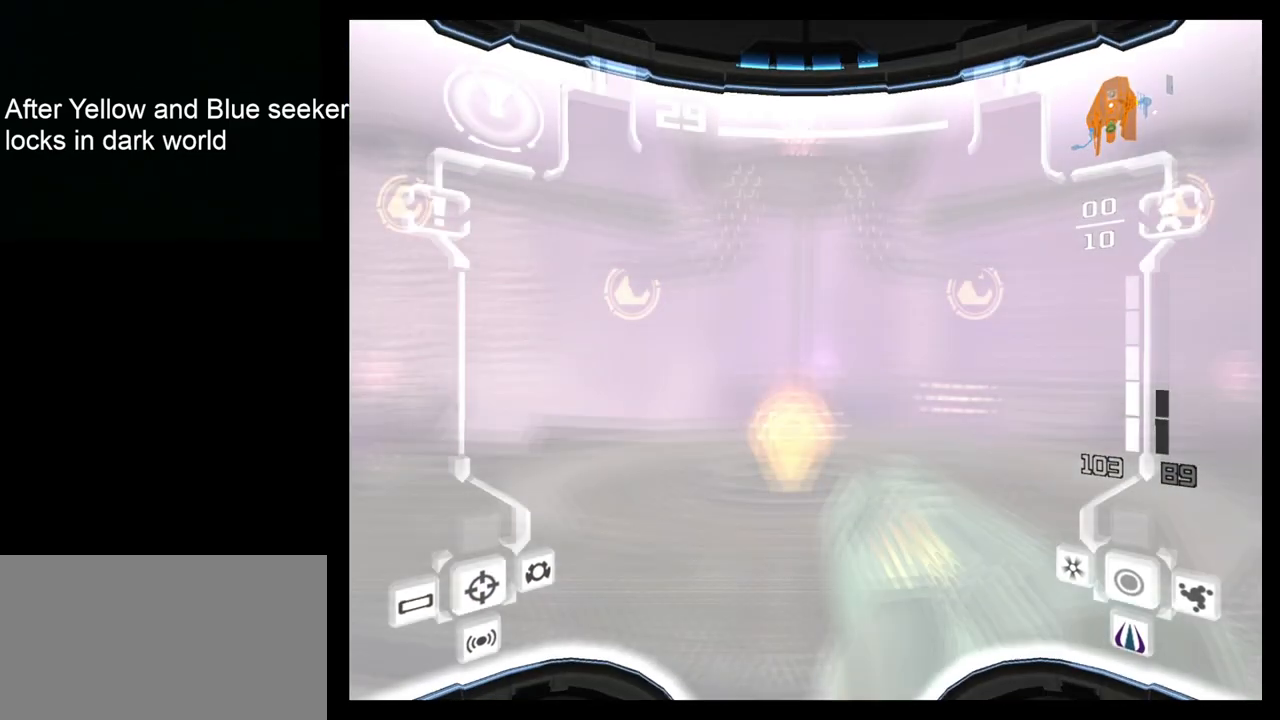
{"buttons": [], "left_stick": "up", "events": [[483, "left_stick", "up"]]}
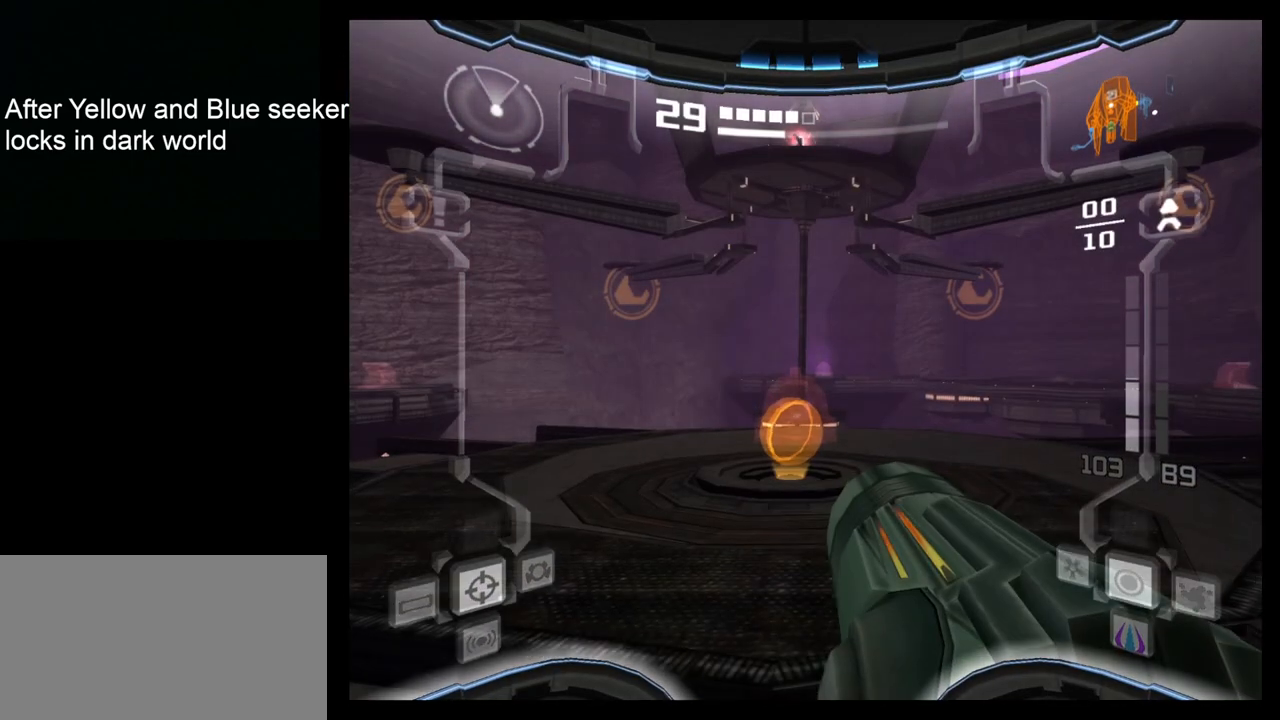
{"buttons": [], "left_stick": "up", "events": [[367, "X", "down"], [500, "X", "up"]]}
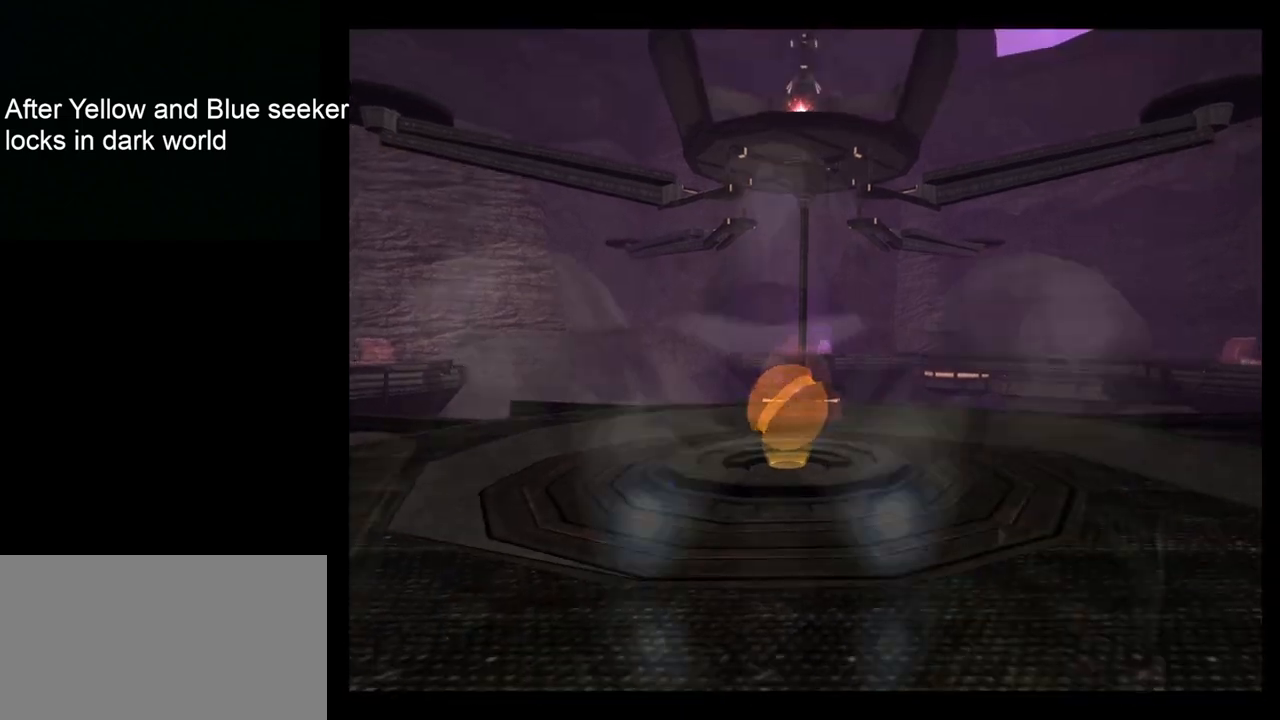
{"buttons": [], "left_stick": "up", "events": []}
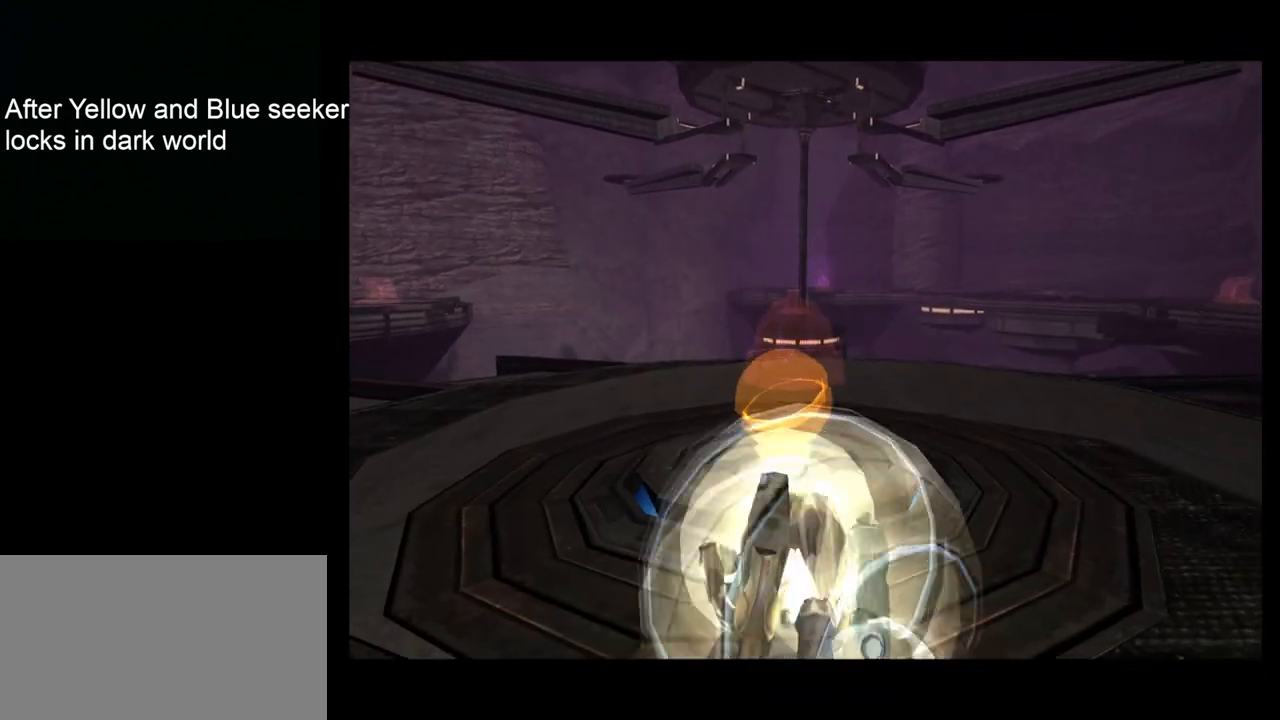
{"buttons": [], "left_stick": "center", "events": [[300, "left_stick", "center"]]}
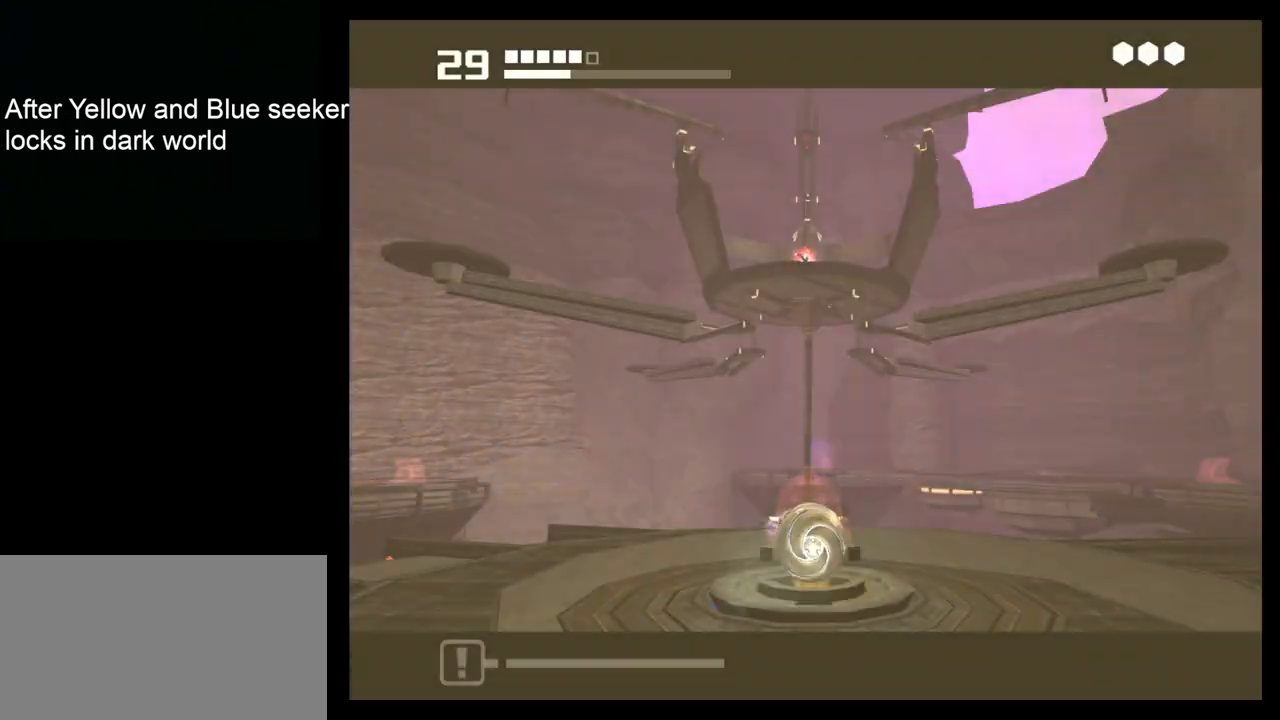
{"buttons": [], "left_stick": "center", "events": []}
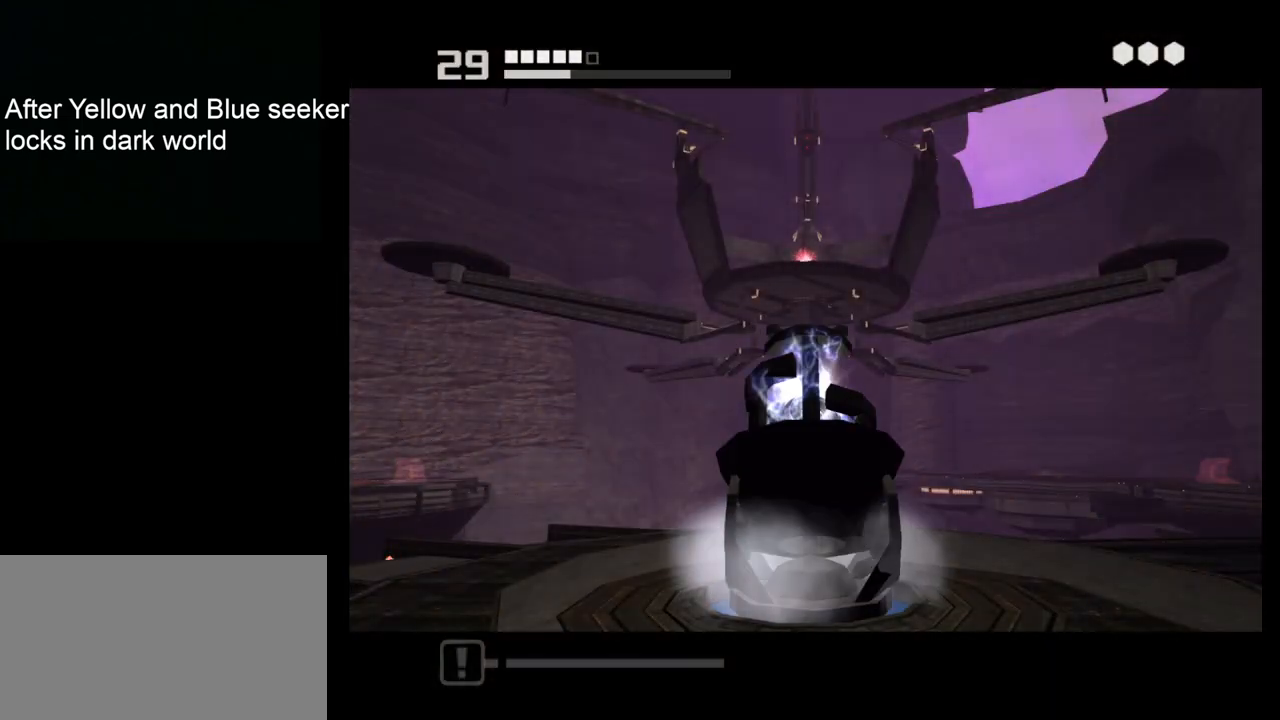
{"buttons": [], "left_stick": "center", "events": []}
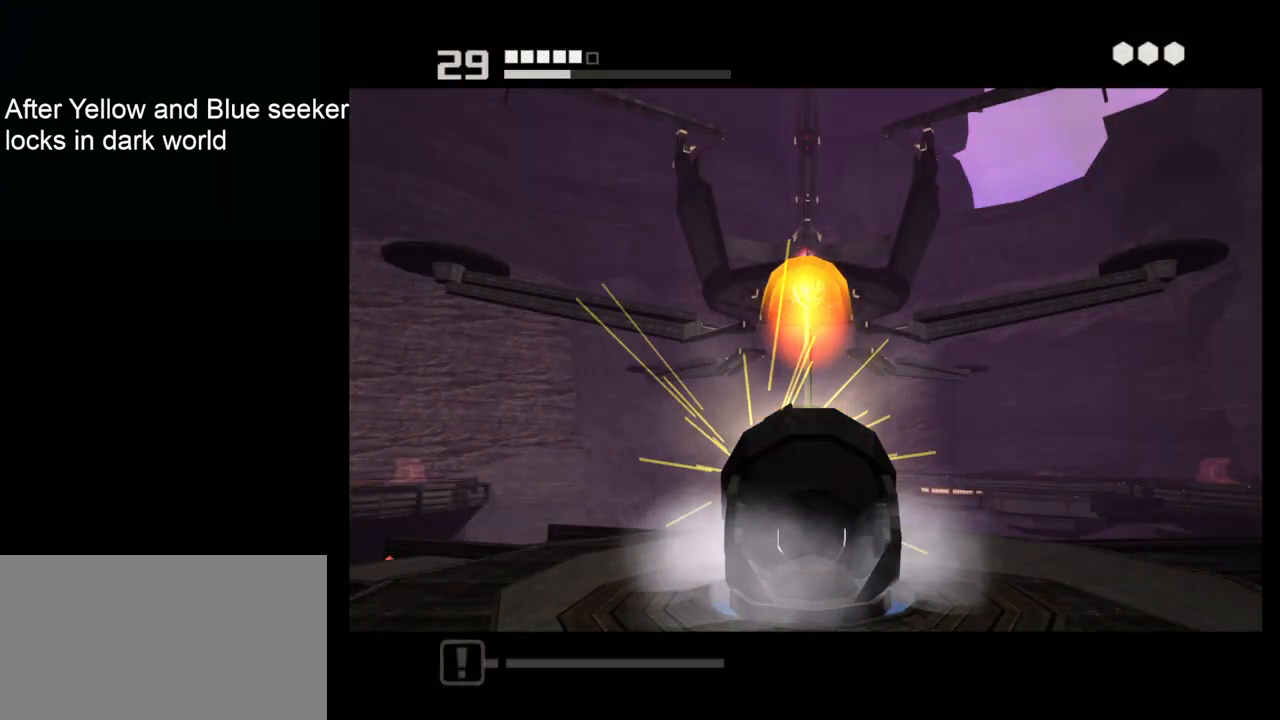
{"buttons": [], "left_stick": "center", "events": []}
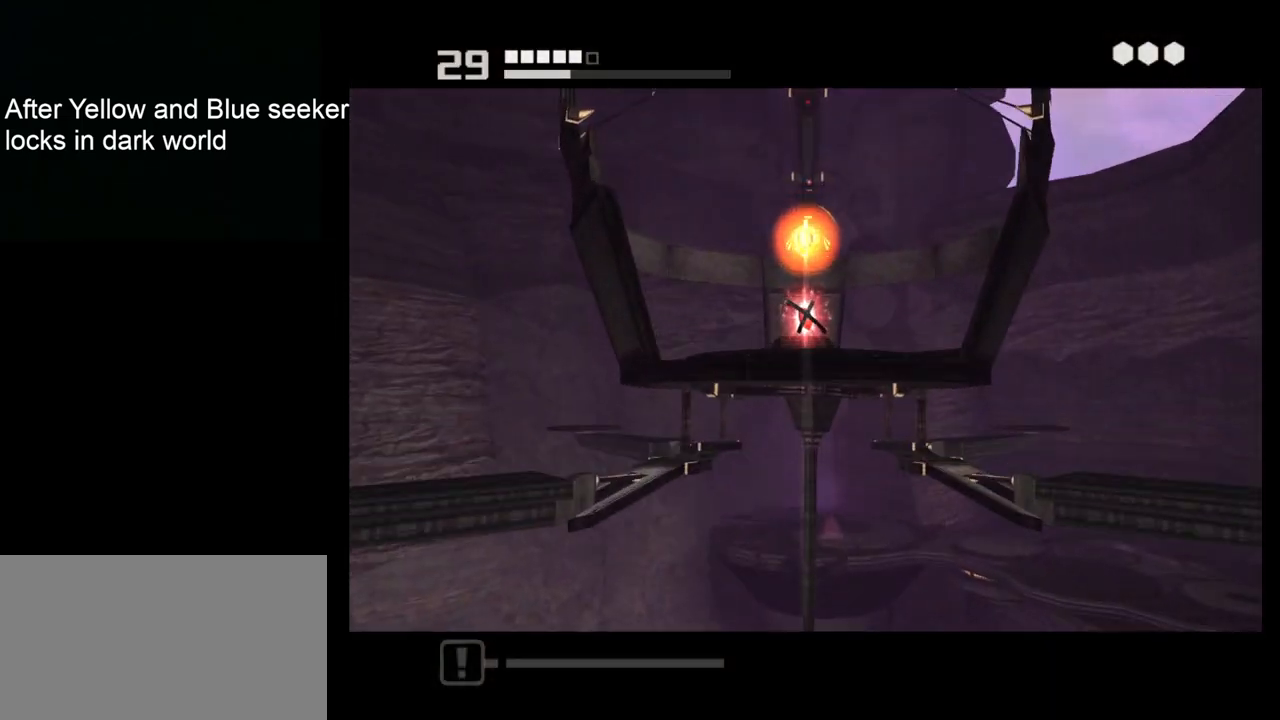
{"buttons": [], "left_stick": "center", "events": []}
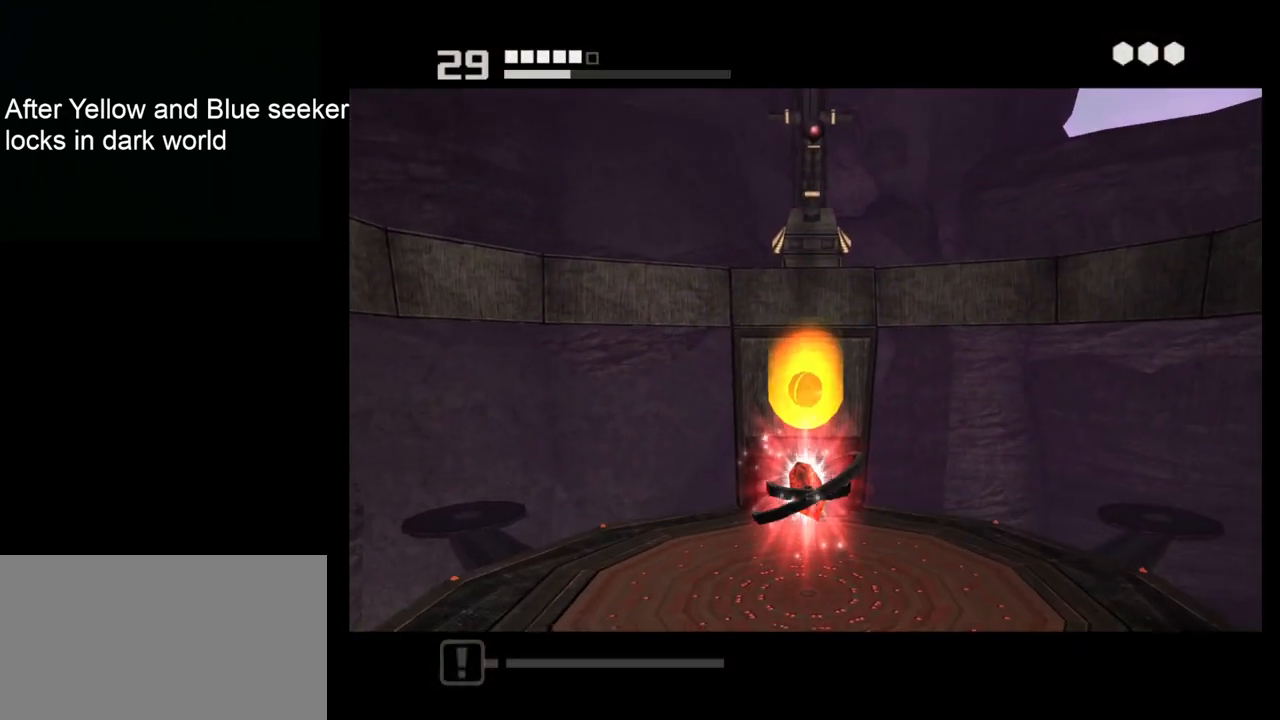
{"buttons": ["X"], "left_stick": "center", "events": [[233, "X", "down"], [367, "X", "up"], [433, "X", "down"]]}
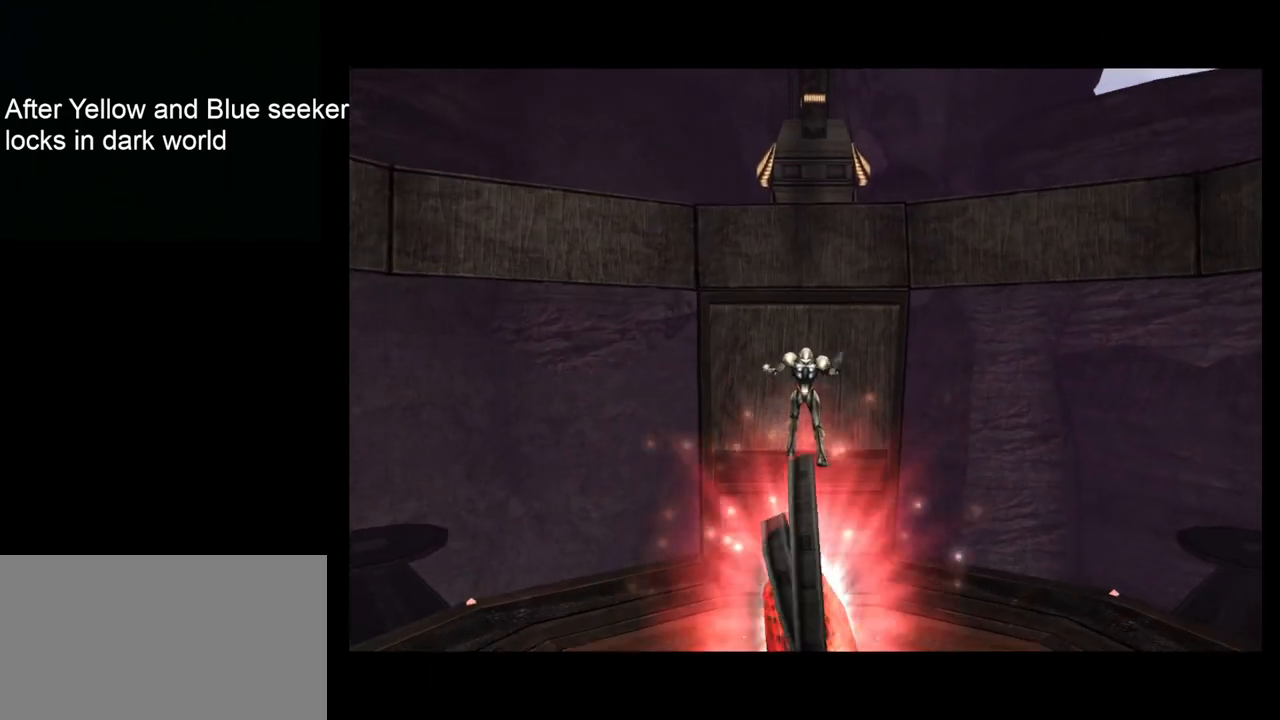
{"buttons": [], "left_stick": "left", "events": [[33, "X", "up"], [383, "left_stick", "left"]]}
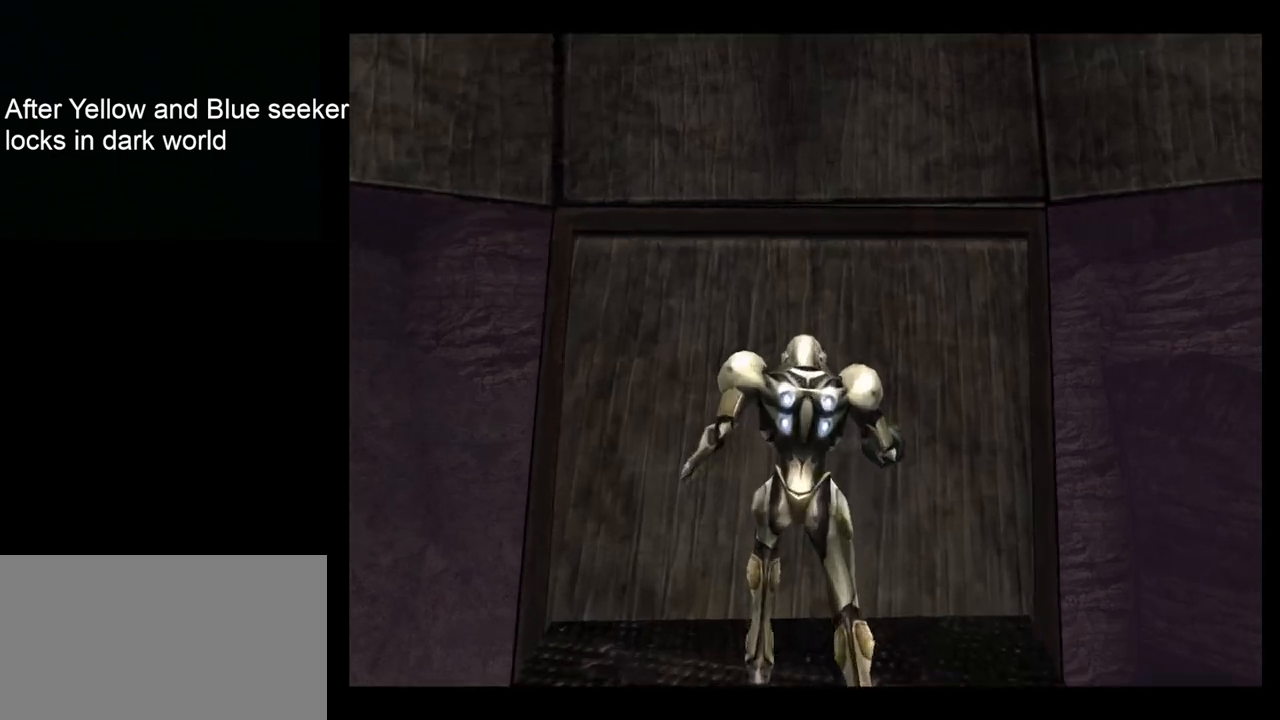
{"buttons": [], "left_stick": "left", "events": []}
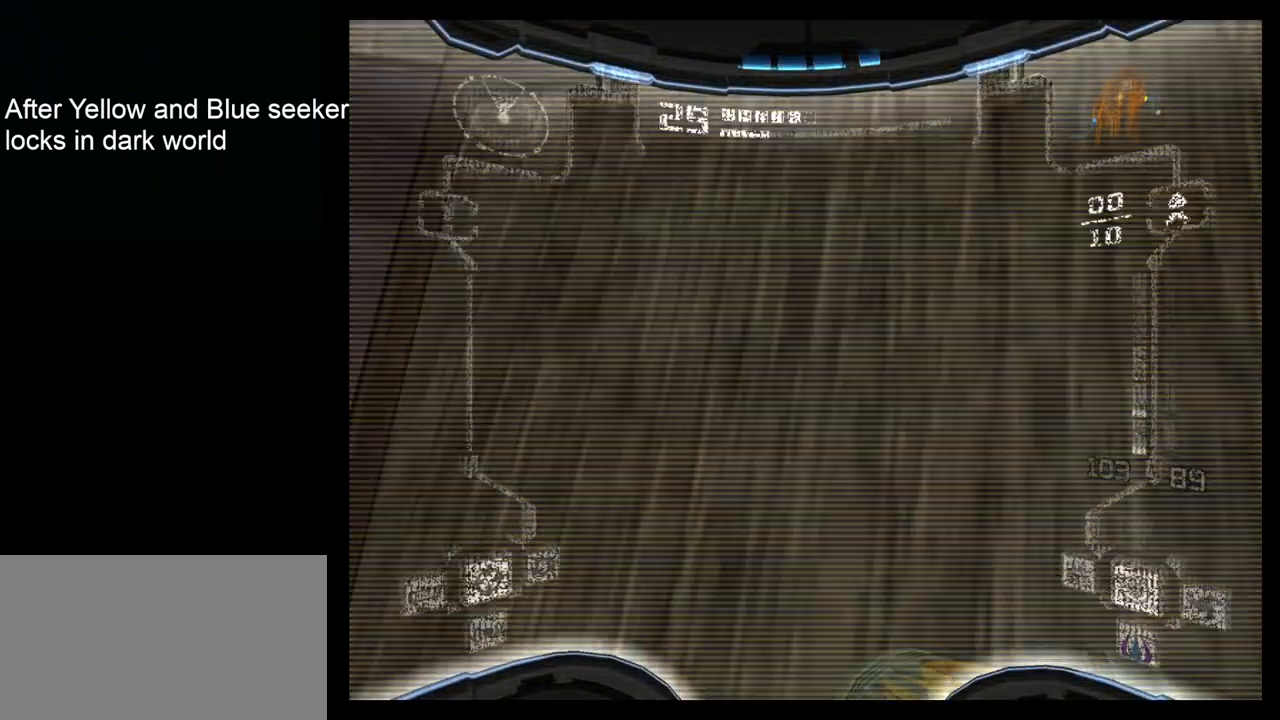
{"buttons": [], "left_stick": "left", "events": []}
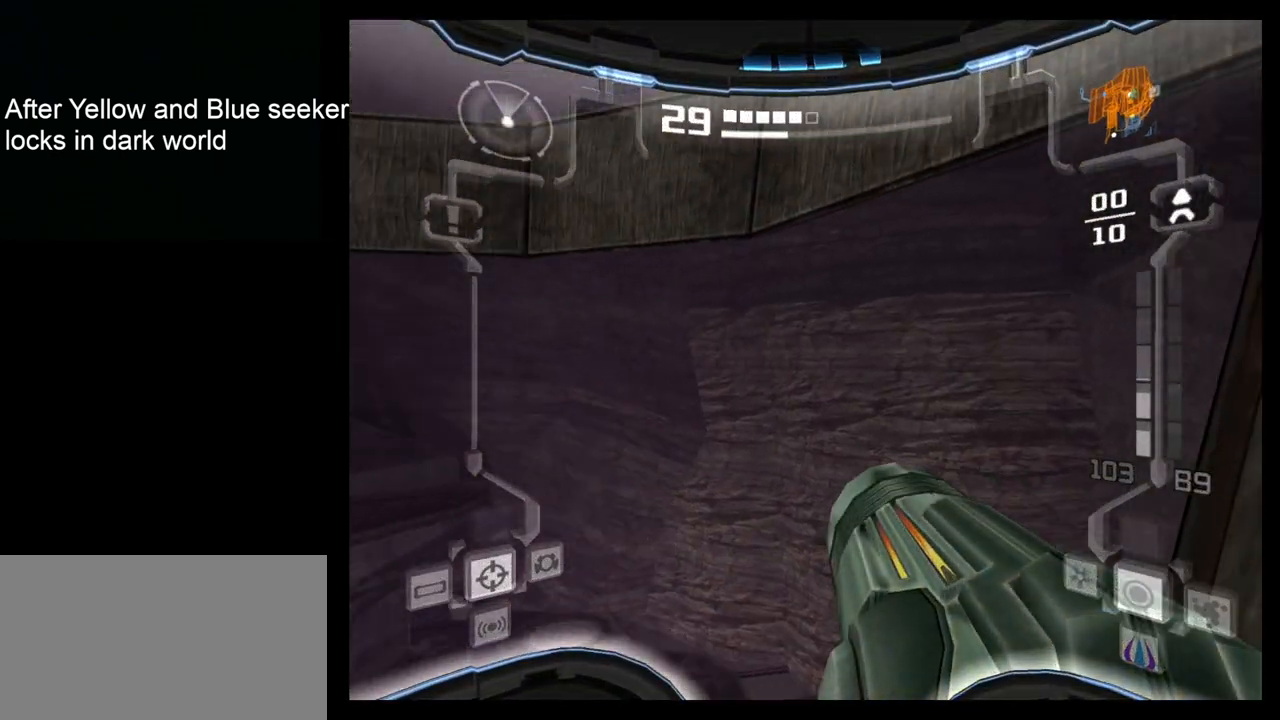
{"buttons": [], "left_stick": "left", "events": []}
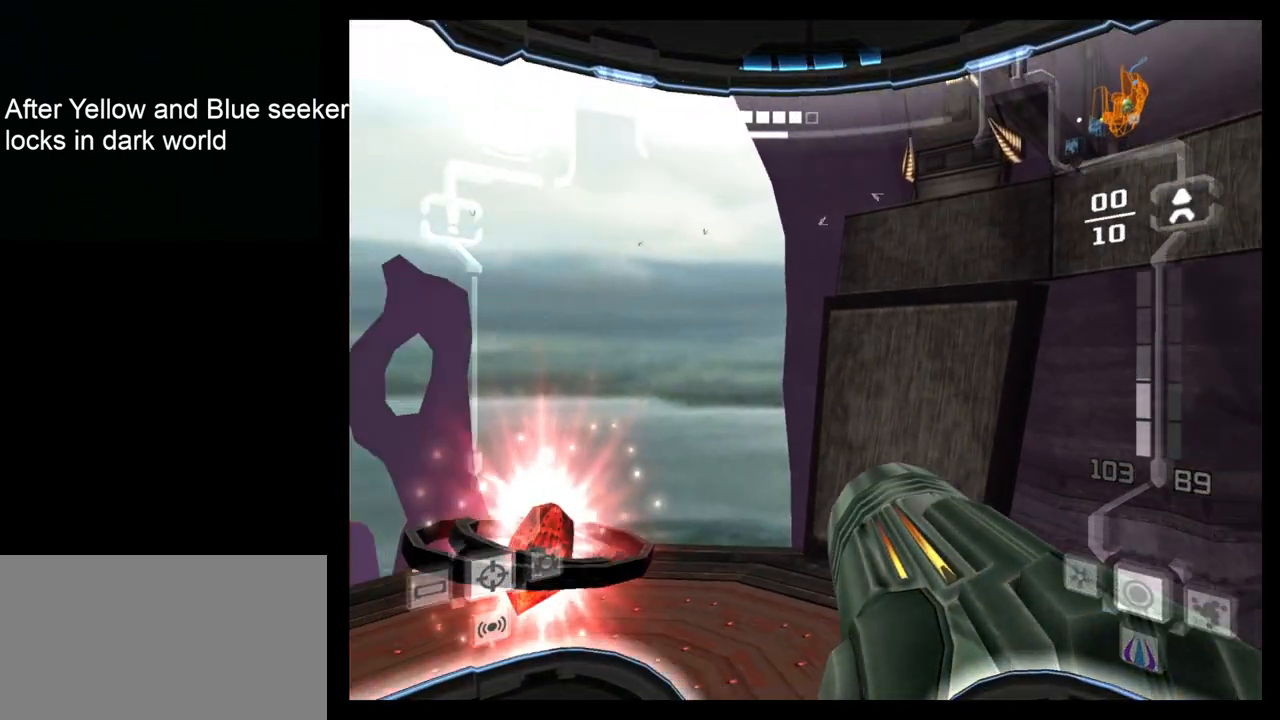
{"buttons": [], "left_stick": "center", "events": [[150, "left_stick", "center"]]}
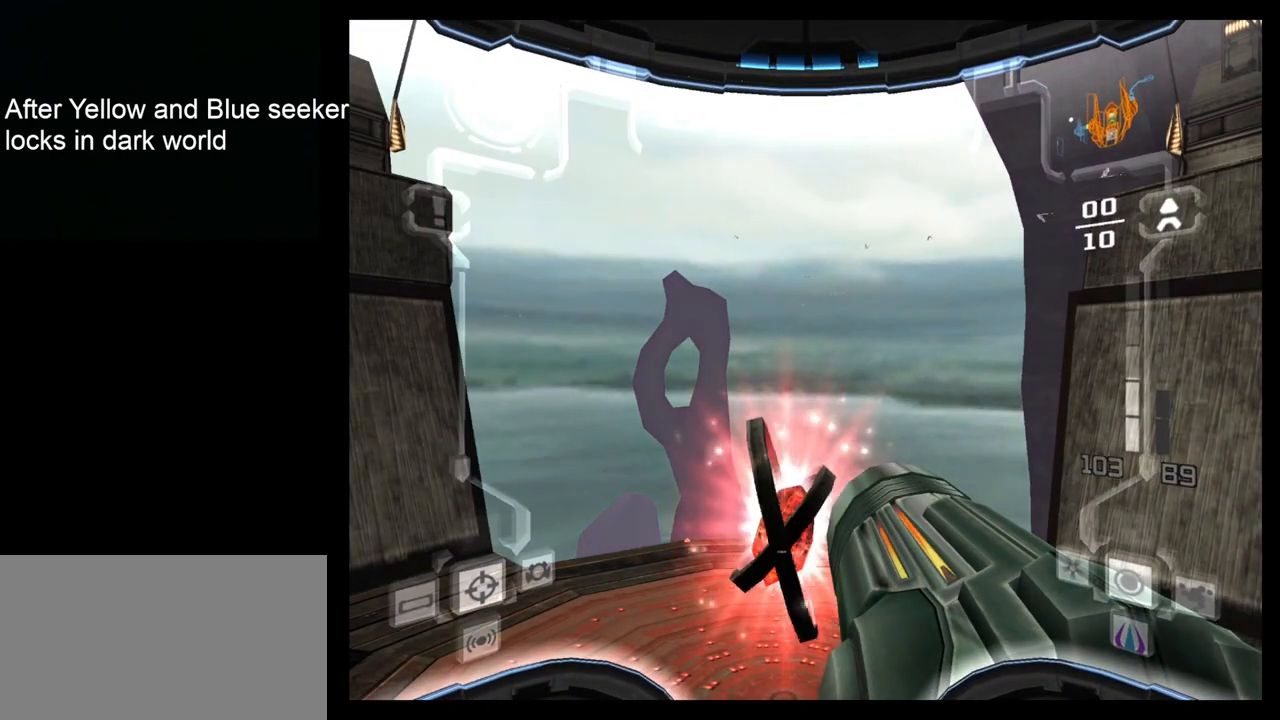
{"buttons": [], "left_stick": "center", "events": []}